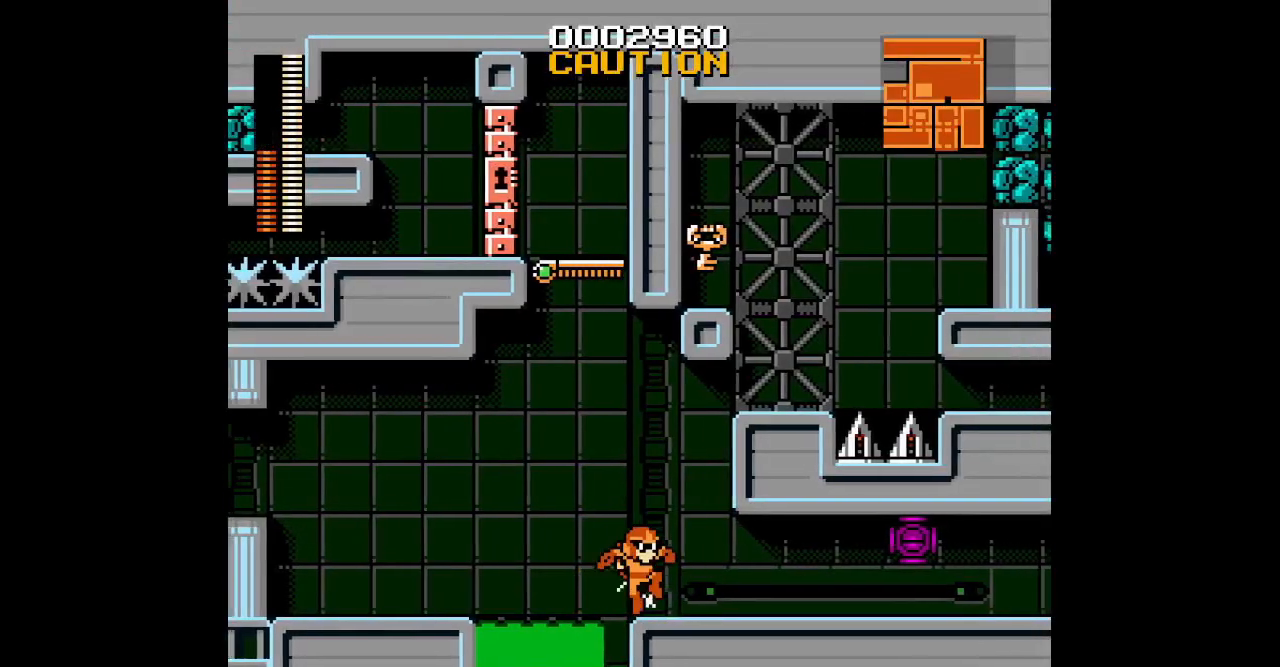
Gameplay with a controller (Xbox layout); each line is a JSON object with the inputs held at the frame after it. "events" lists button and stick changes between this image and that frame as [ms after this image, input, new state], when the widget could be followed in between. Not read: HOME L2 R2 left_stick right_stick.
{"buttons": ["DPAD_RIGHT"]}
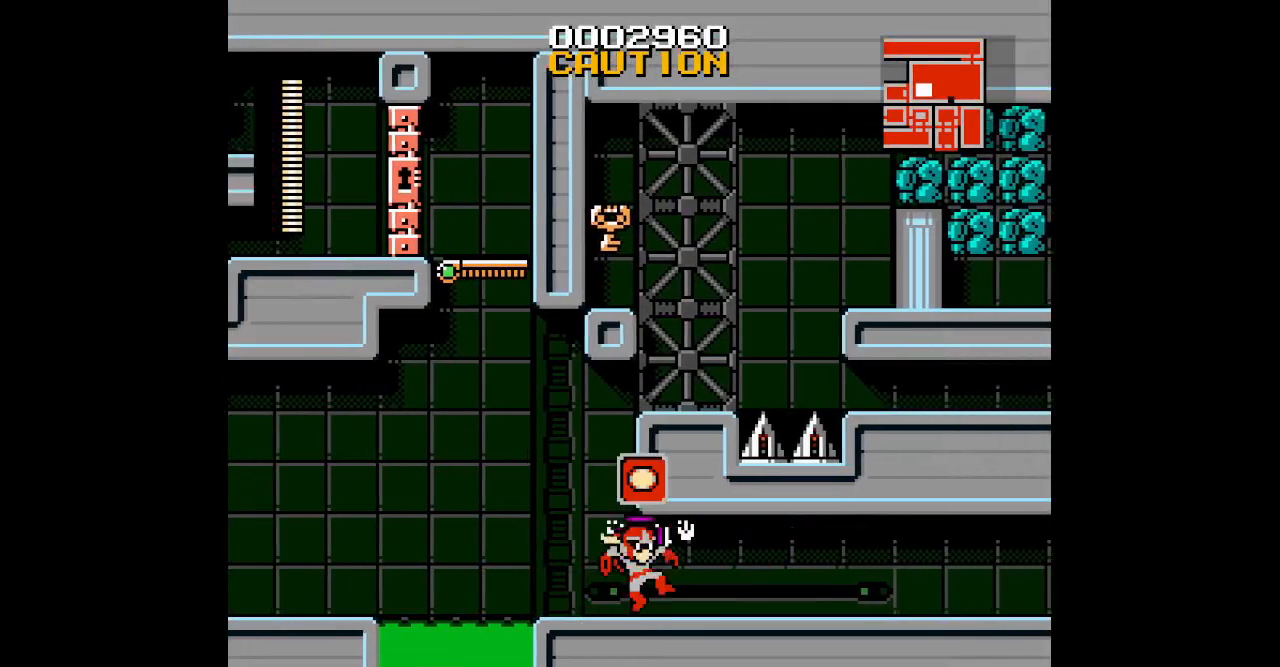
{"buttons": ["DPAD_RIGHT"], "events": []}
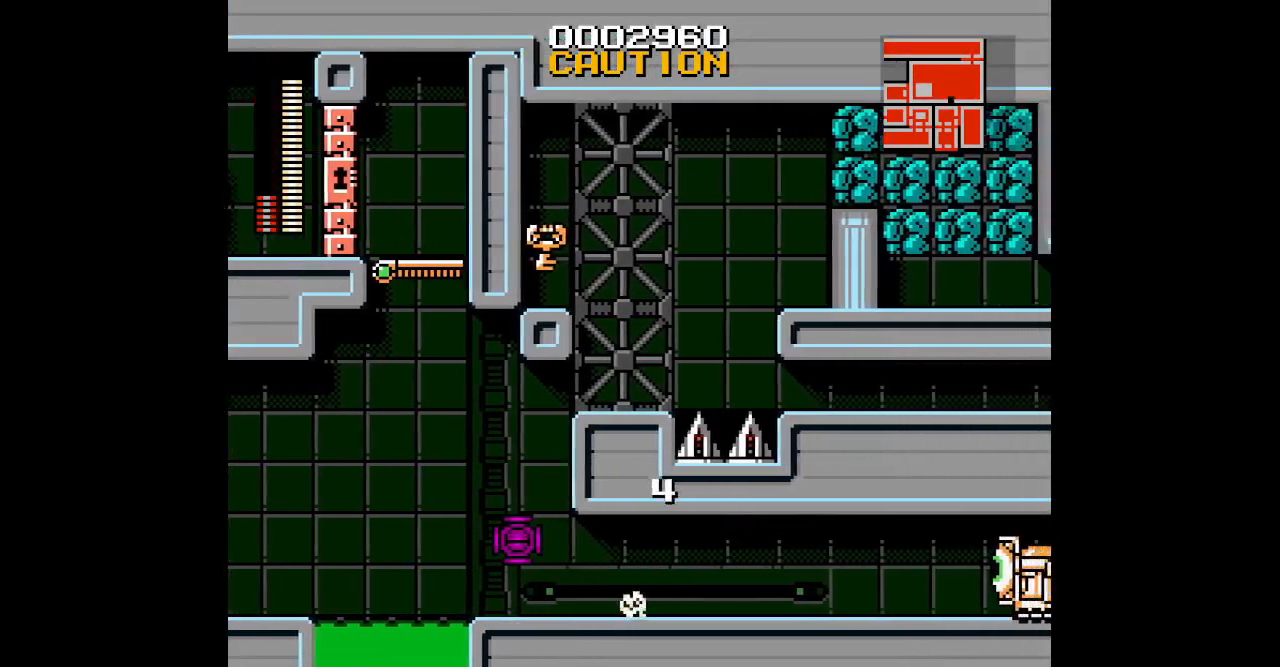
{"buttons": ["DPAD_RIGHT"], "events": []}
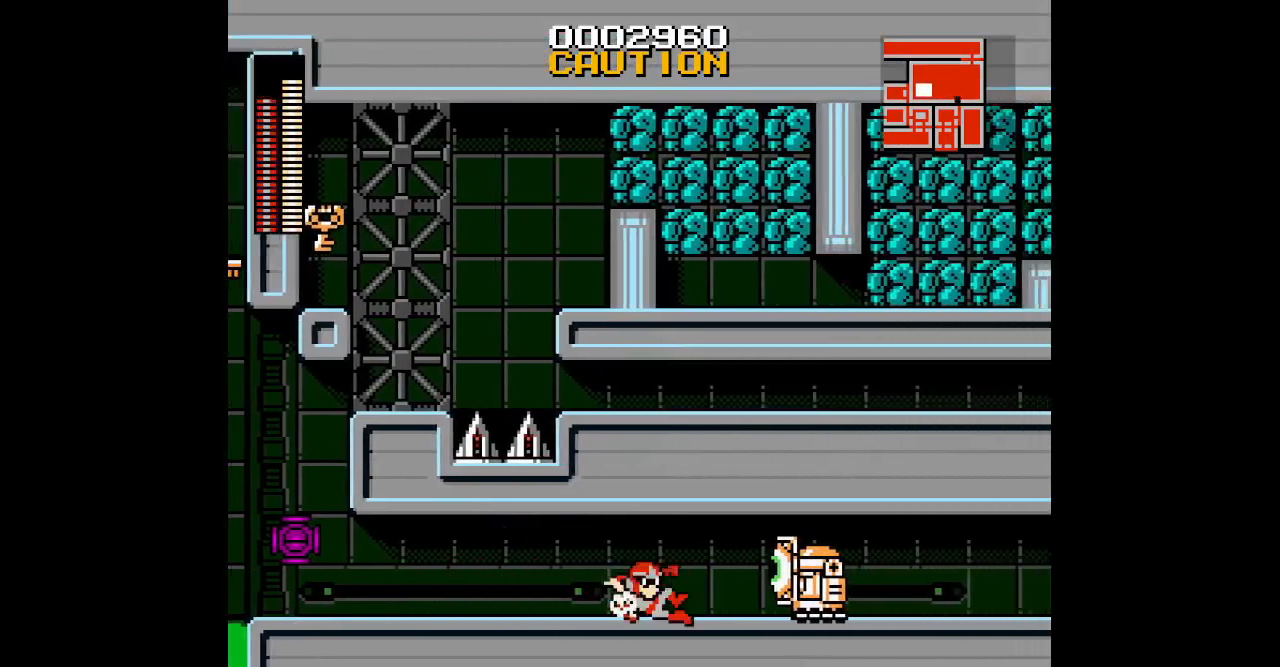
{"buttons": ["DPAD_RIGHT"], "events": []}
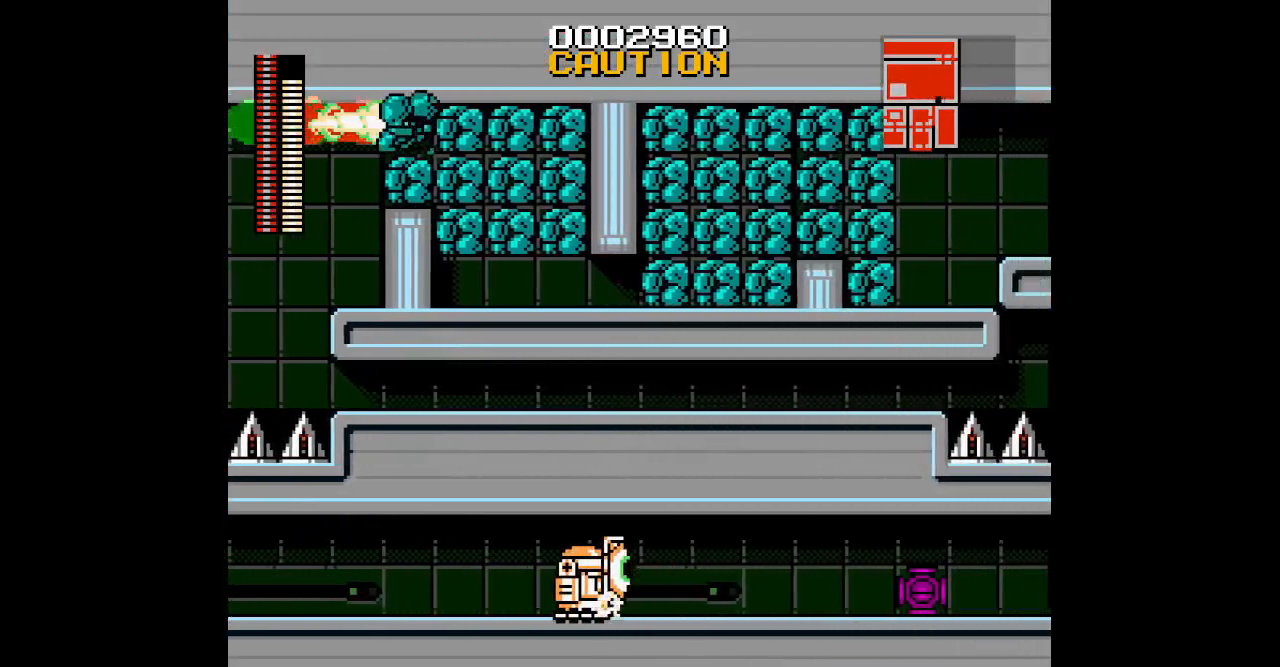
{"buttons": ["DPAD_RIGHT"], "events": []}
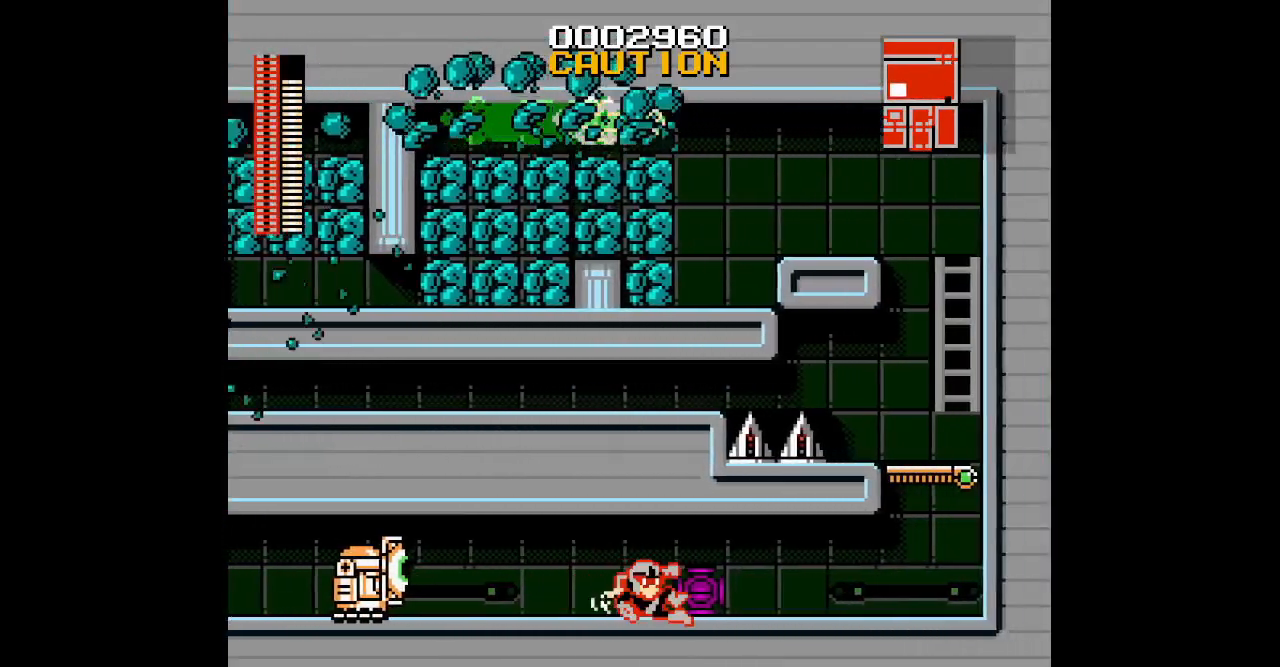
{"buttons": ["DPAD_RIGHT"], "events": []}